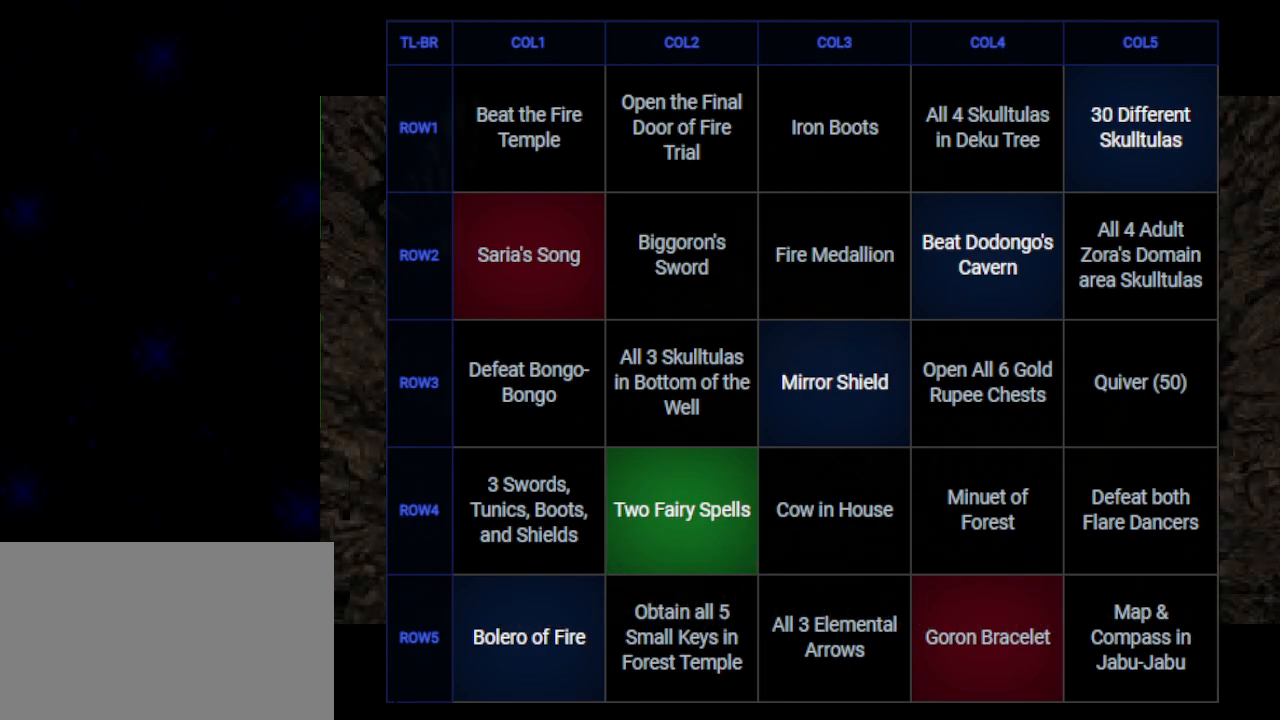
Gameplay with a controller (Nintendo layout); each line is a JSON object with the inputs held at the frame after it. "events" lists button and stick changes between this image and that frame as [ms after this image, input, new state], when the widget could be followed in between. Not read: L3 R3.
{"buttons": ["A", "B"], "left_stick": "center", "right_stick": "center", "events": [[283, "A", "down"], [317, "B", "down"], [367, "A", "up"], [500, "A", "down"]]}
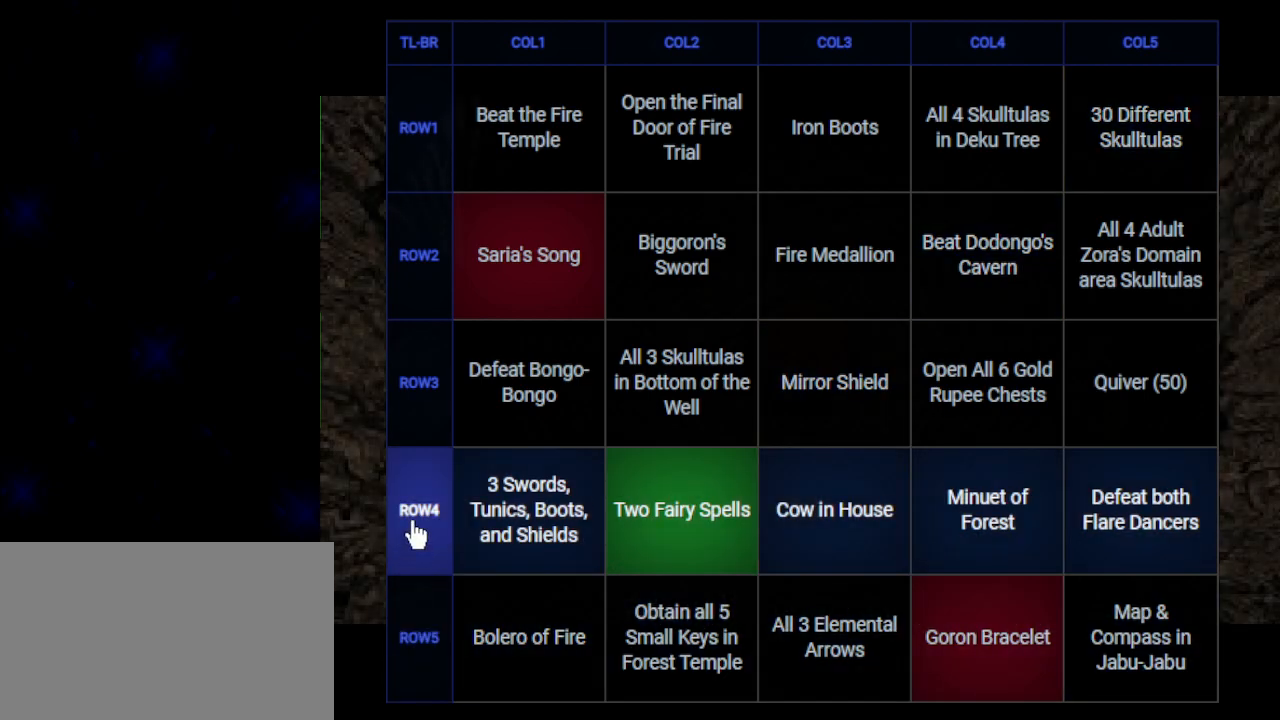
{"buttons": ["B"], "left_stick": "center", "right_stick": "center", "events": [[17, "B", "up"], [83, "A", "up"], [117, "A", "down"], [250, "A", "up"], [450, "B", "down"]]}
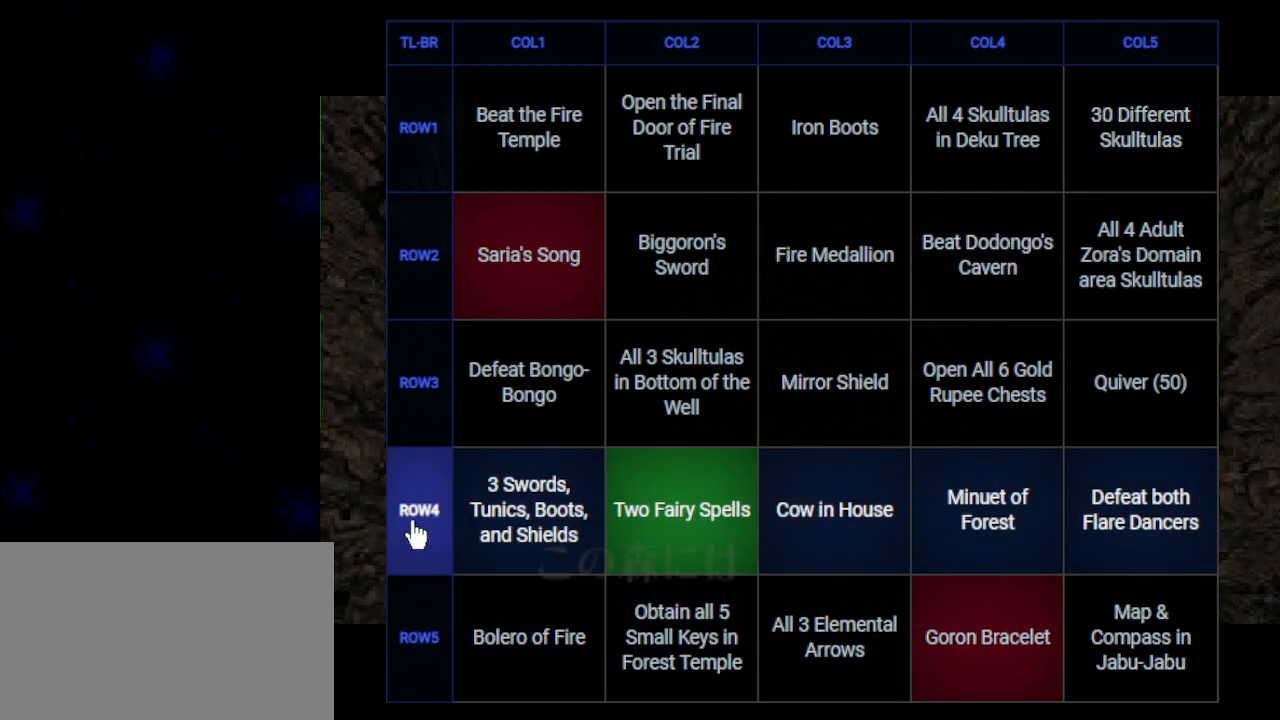
{"buttons": ["A"], "left_stick": "center", "right_stick": "center", "events": [[83, "A", "down"], [150, "B", "up"]]}
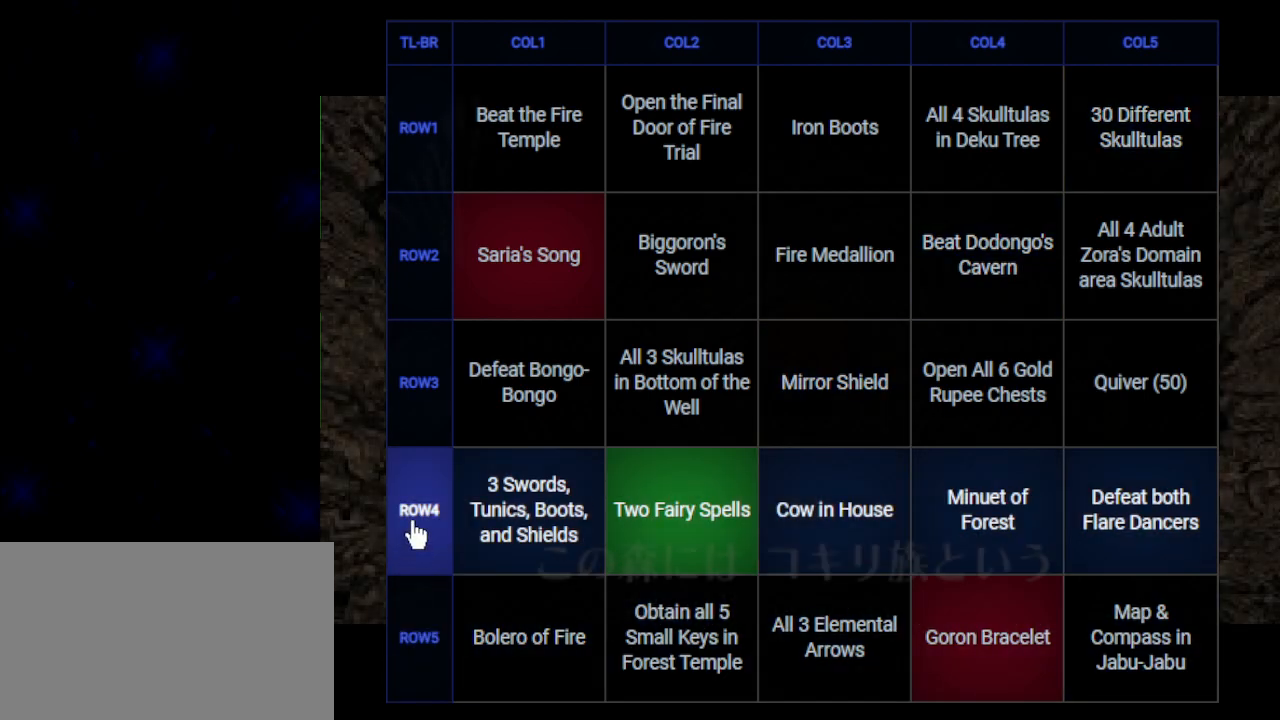
{"buttons": ["A"], "left_stick": "center", "right_stick": "center", "events": [[33, "A", "up"], [83, "A", "down"], [217, "A", "up"], [400, "A", "down"]]}
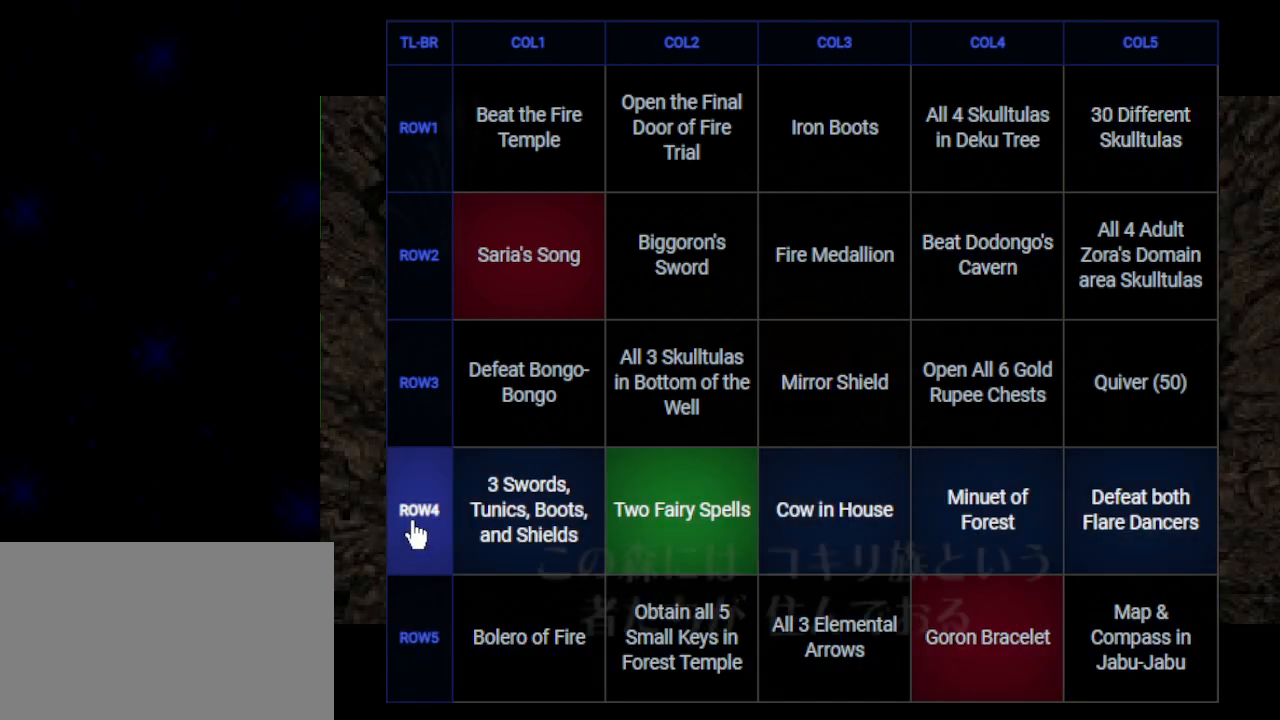
{"buttons": [], "left_stick": "center", "right_stick": "center", "events": [[183, "A", "up"]]}
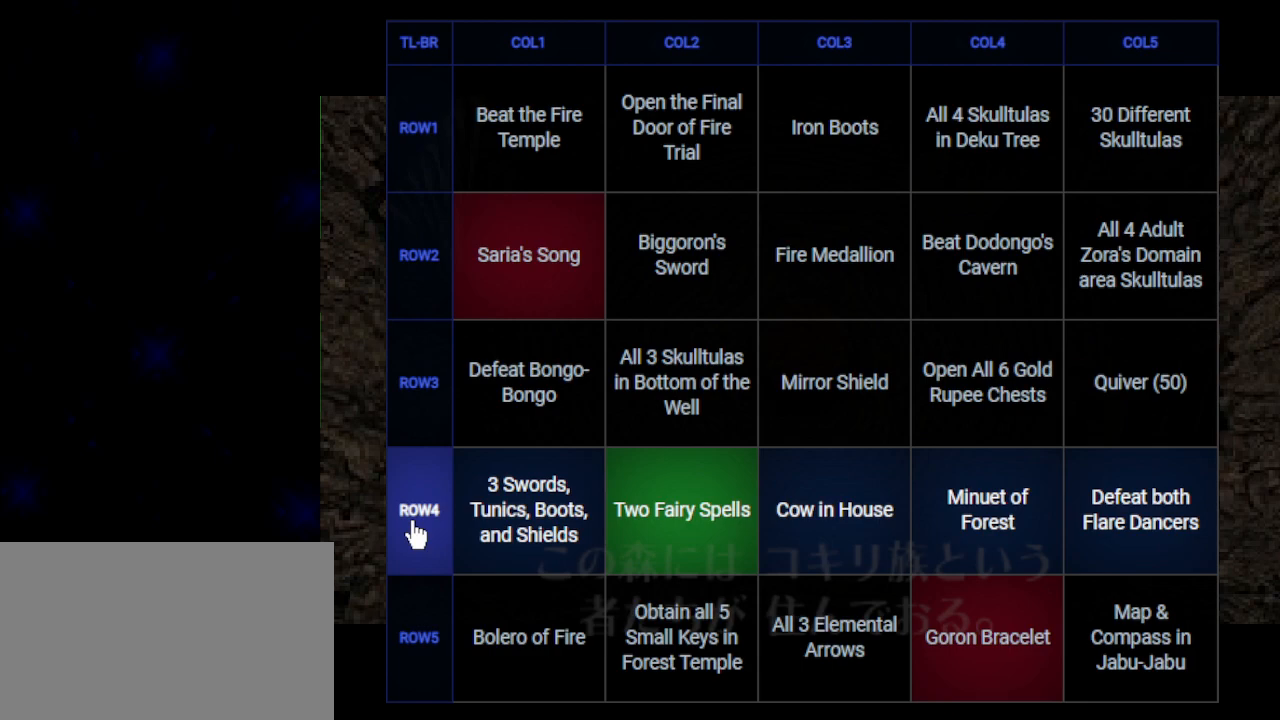
{"buttons": [], "left_stick": "center", "right_stick": "center", "events": [[50, "A", "down"], [50, "B", "down"], [367, "B", "up"], [400, "A", "up"]]}
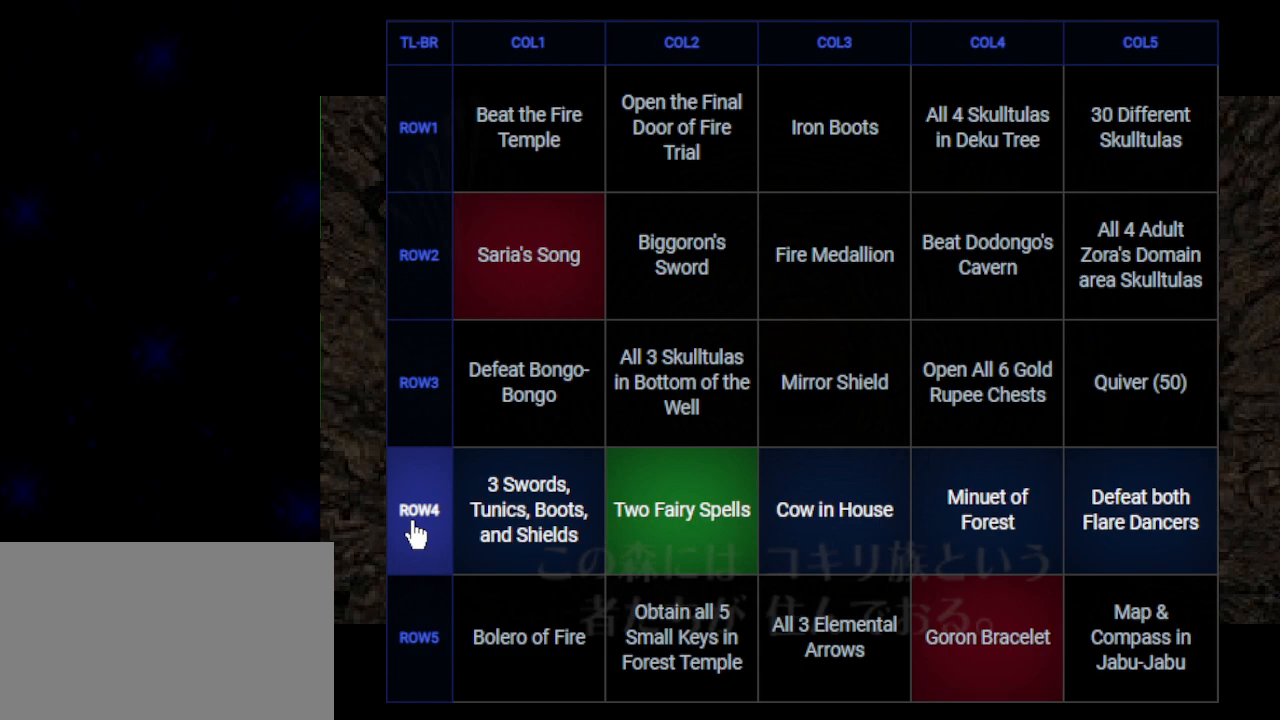
{"buttons": [], "left_stick": "center", "right_stick": "center", "events": [[150, "B", "down"], [183, "A", "down"], [367, "A", "up"], [400, "B", "up"]]}
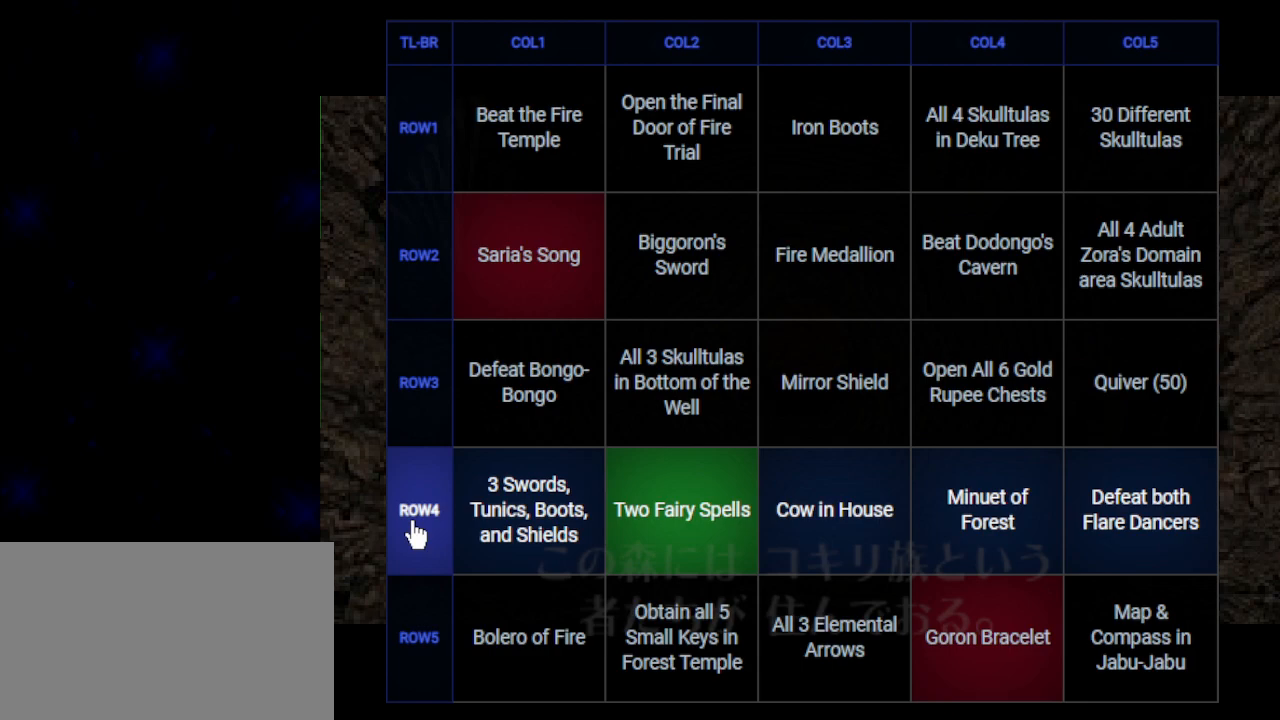
{"buttons": [], "left_stick": "center", "right_stick": "center", "events": [[83, "A", "down"], [83, "B", "down"], [367, "A", "up"], [367, "B", "up"]]}
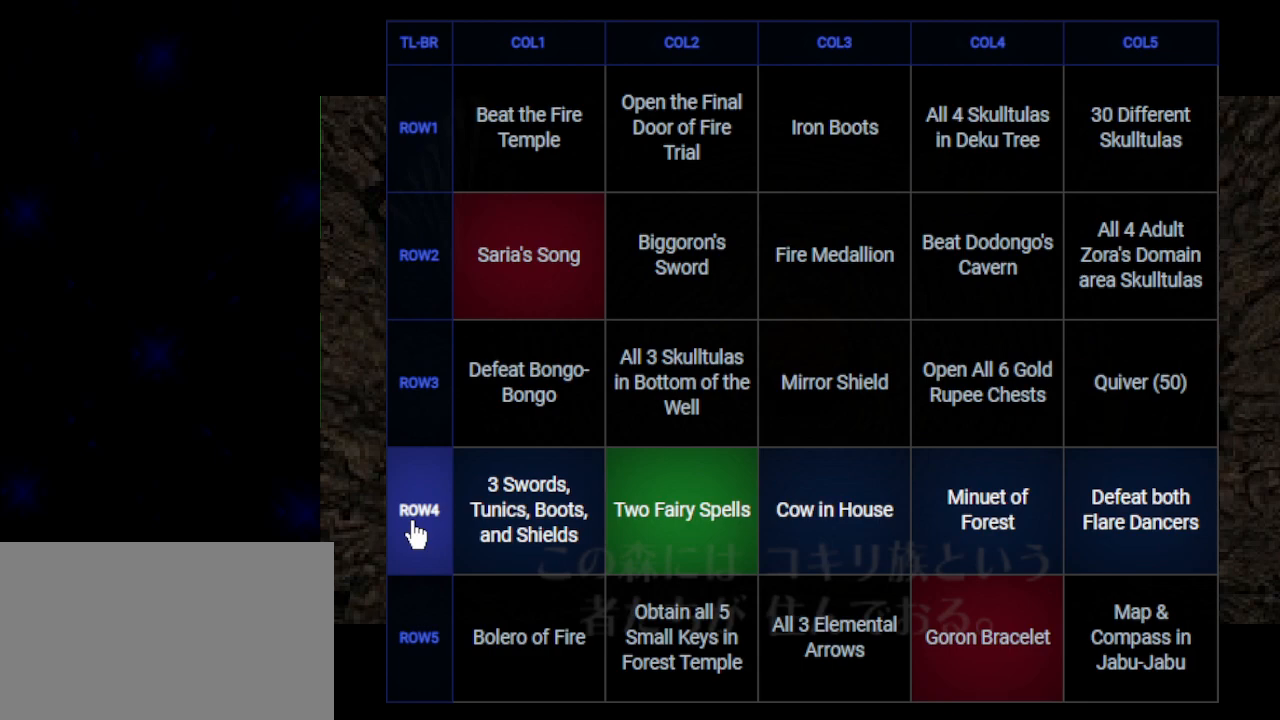
{"buttons": ["A", "B"], "left_stick": "center", "right_stick": "center", "events": [[117, "A", "down"], [117, "B", "down"]]}
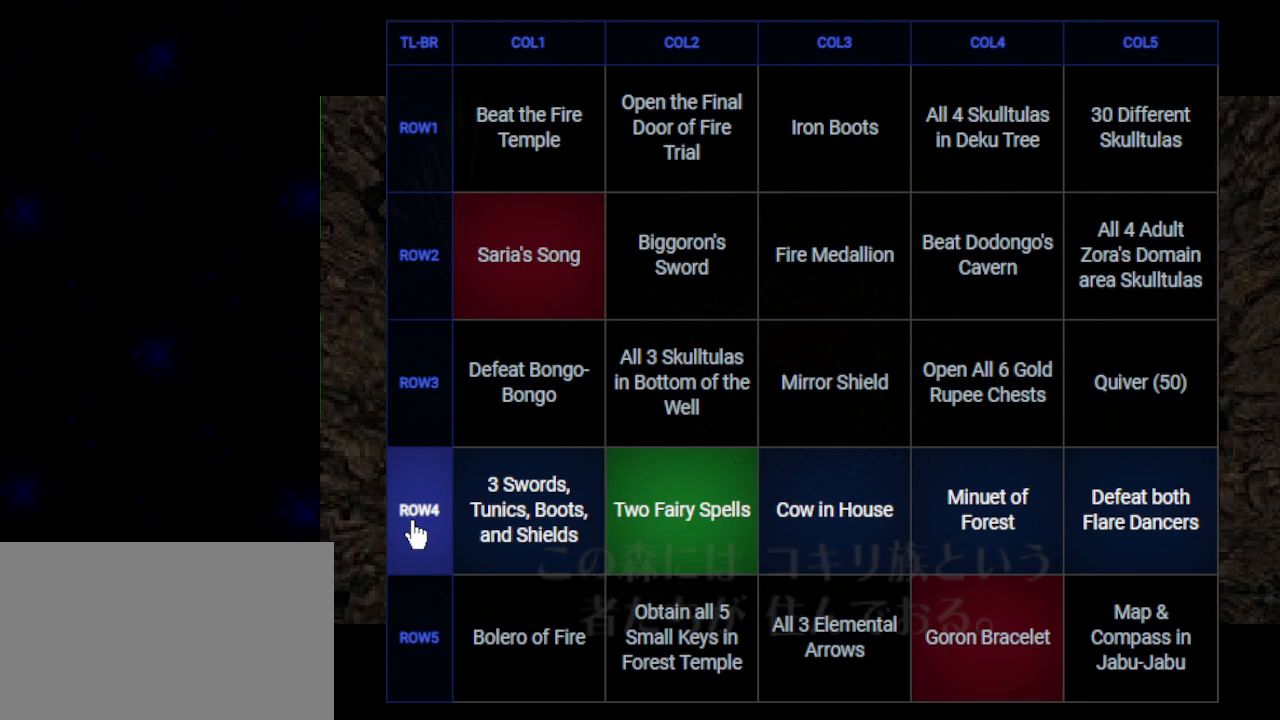
{"buttons": ["A", "B"], "left_stick": "center", "right_stick": "center", "events": []}
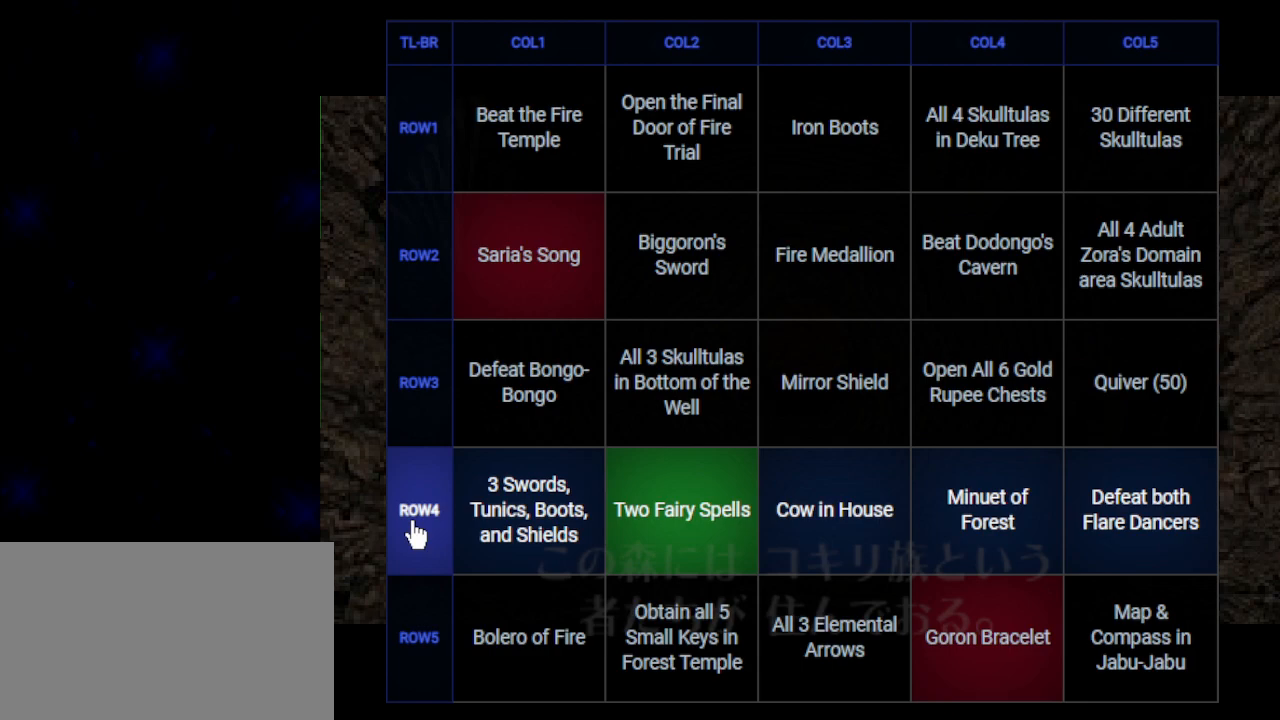
{"buttons": ["A", "B"], "left_stick": "center", "right_stick": "center", "events": []}
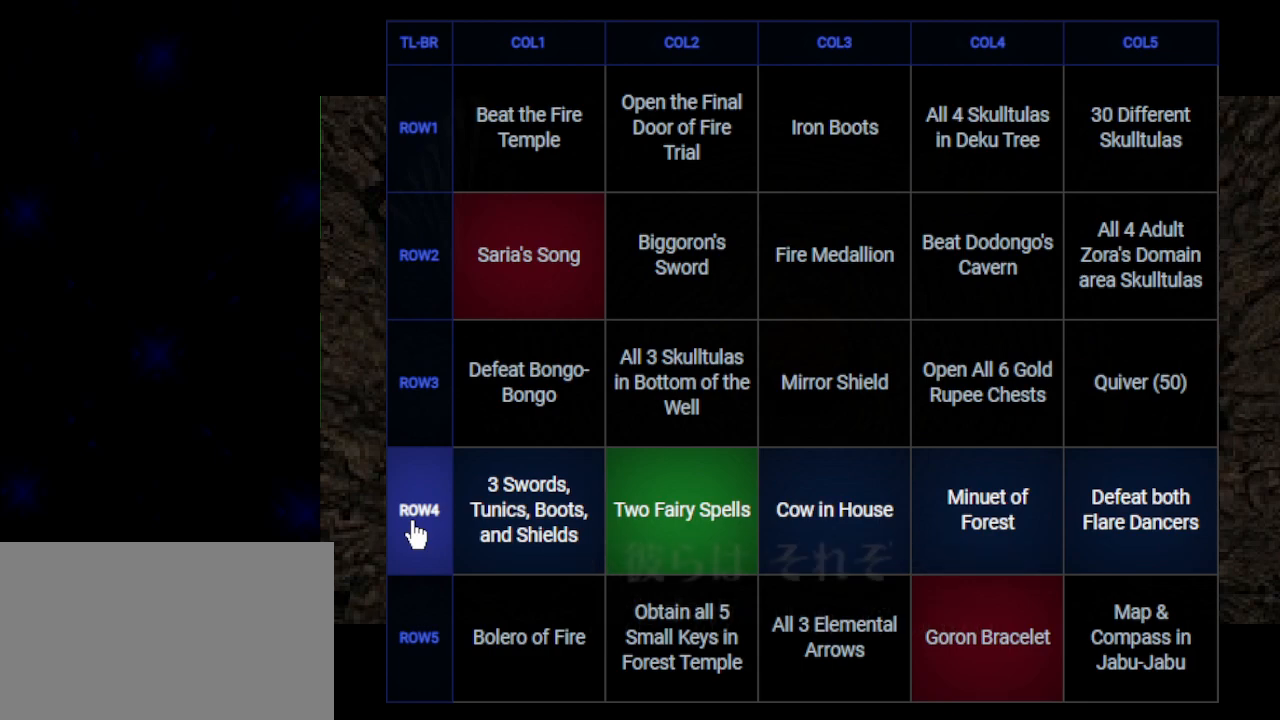
{"buttons": ["A", "B"], "left_stick": "center", "right_stick": "center", "events": []}
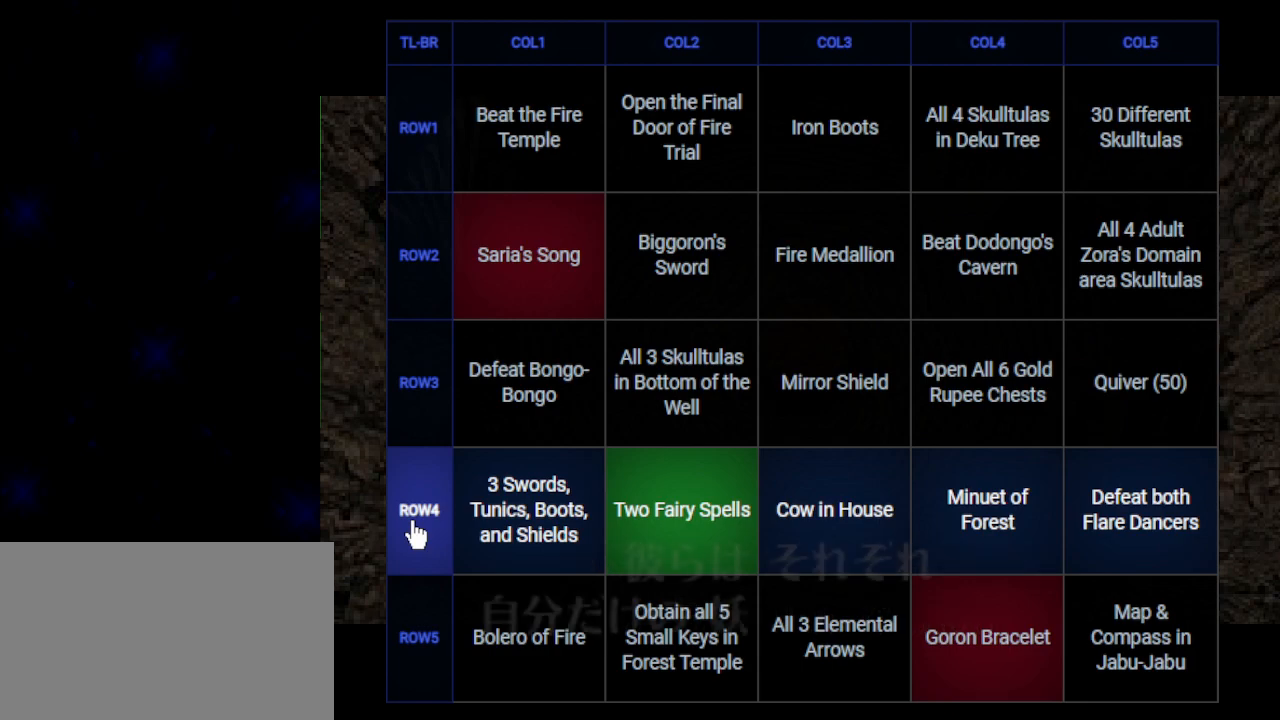
{"buttons": ["A", "B"], "left_stick": "center", "right_stick": "center", "events": []}
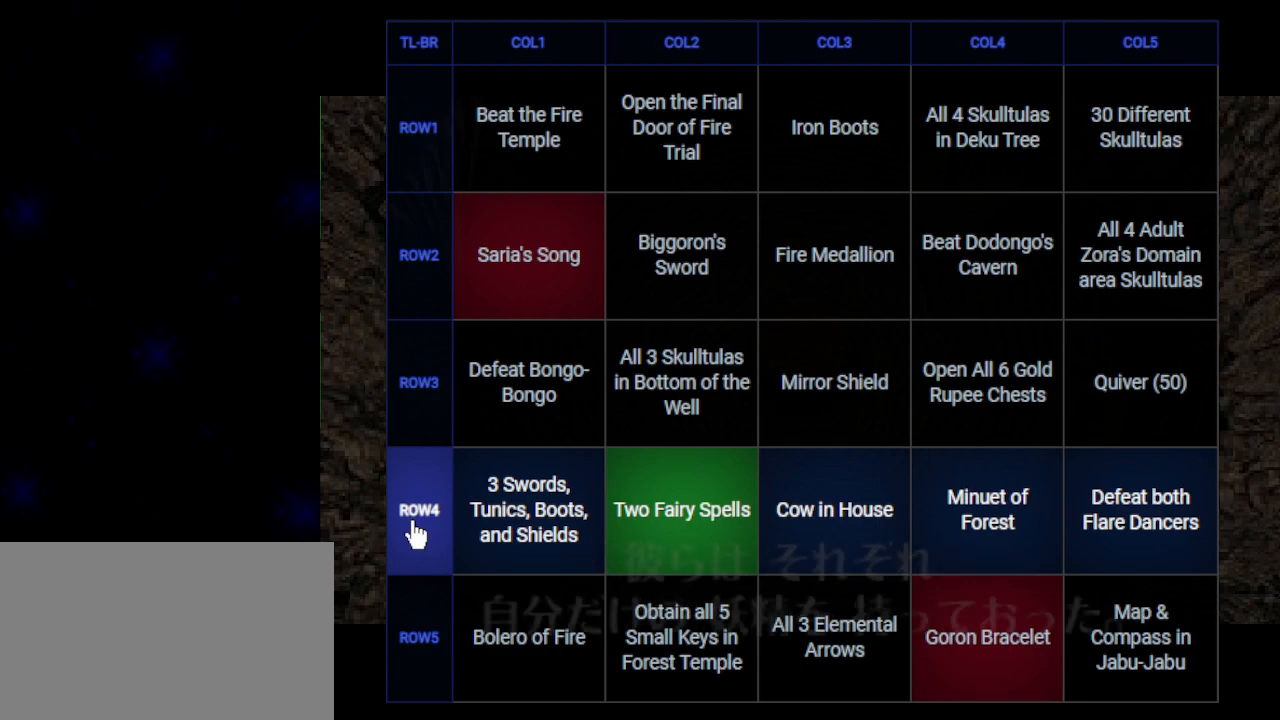
{"buttons": ["A", "B"], "left_stick": "center", "right_stick": "center", "events": []}
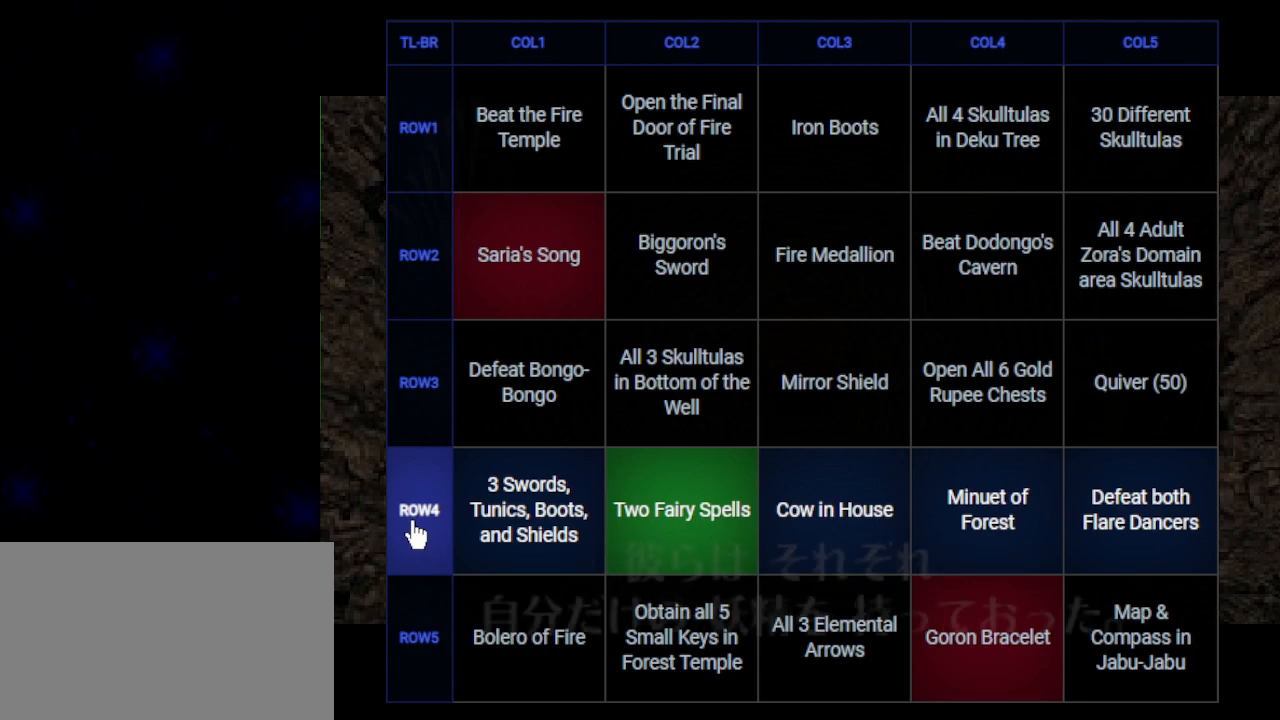
{"buttons": [], "left_stick": "center", "right_stick": "center", "events": [[300, "A", "up"], [300, "B", "up"]]}
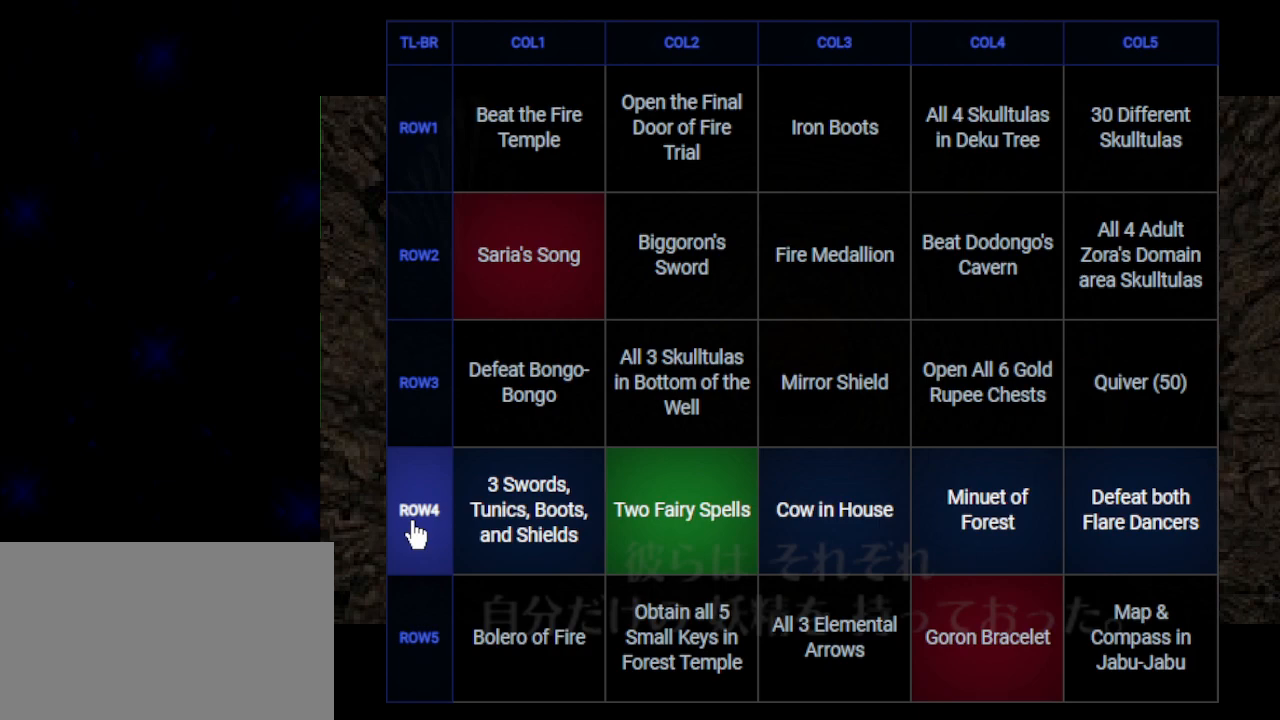
{"buttons": [], "left_stick": "center", "right_stick": "center", "events": [[333, "A", "down"], [333, "B", "down"], [433, "A", "up"], [433, "B", "up"]]}
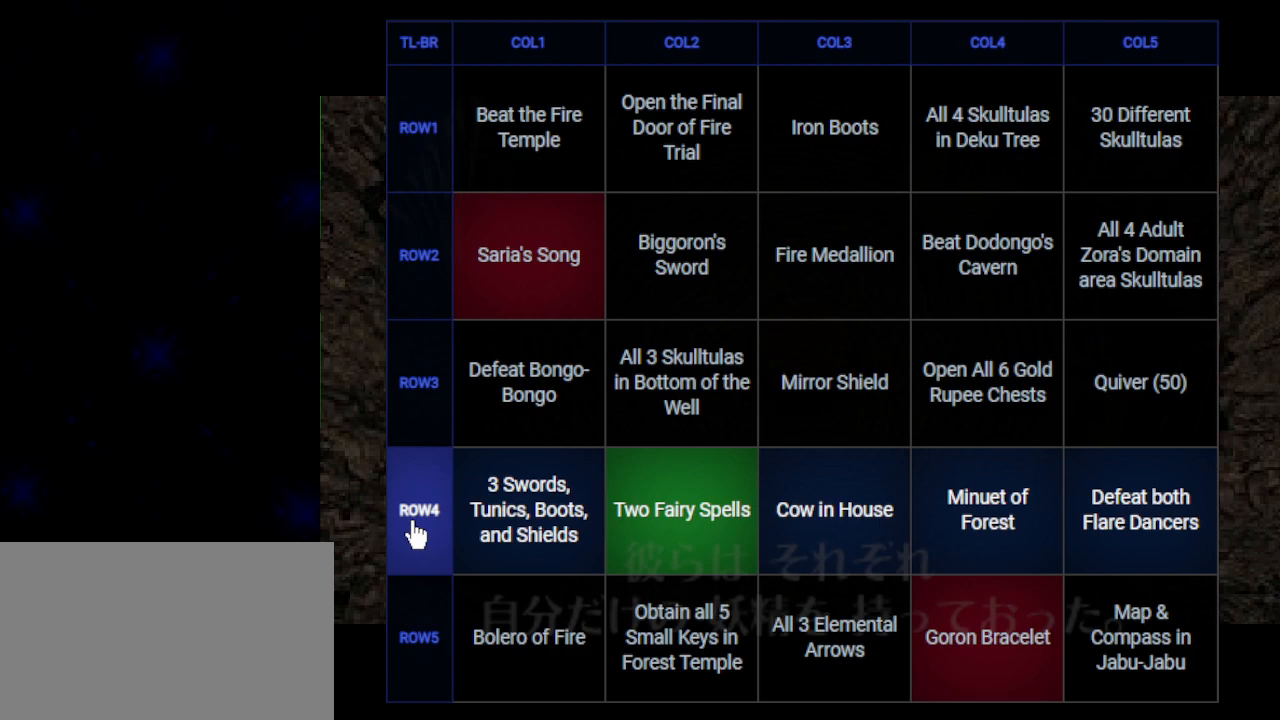
{"buttons": ["B"], "left_stick": "center", "right_stick": "center", "events": [[83, "A", "down"], [217, "A", "up"], [333, "B", "down"], [367, "A", "down"], [433, "A", "up"], [433, "B", "up"], [500, "B", "down"]]}
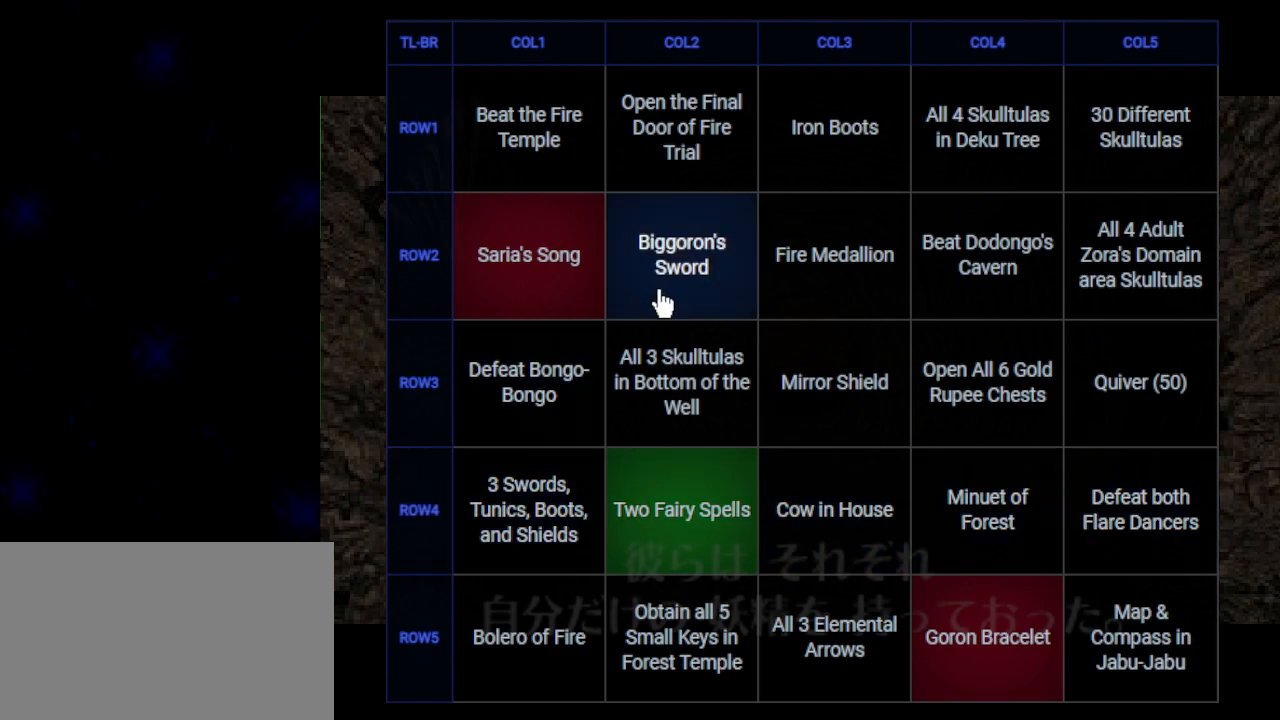
{"buttons": ["A", "B"], "left_stick": "center", "right_stick": "center", "events": [[17, "A", "down"], [150, "A", "up"], [150, "B", "up"], [183, "B", "down"], [217, "A", "down"], [333, "A", "up"], [333, "B", "up"], [367, "A", "down"], [367, "B", "down"]]}
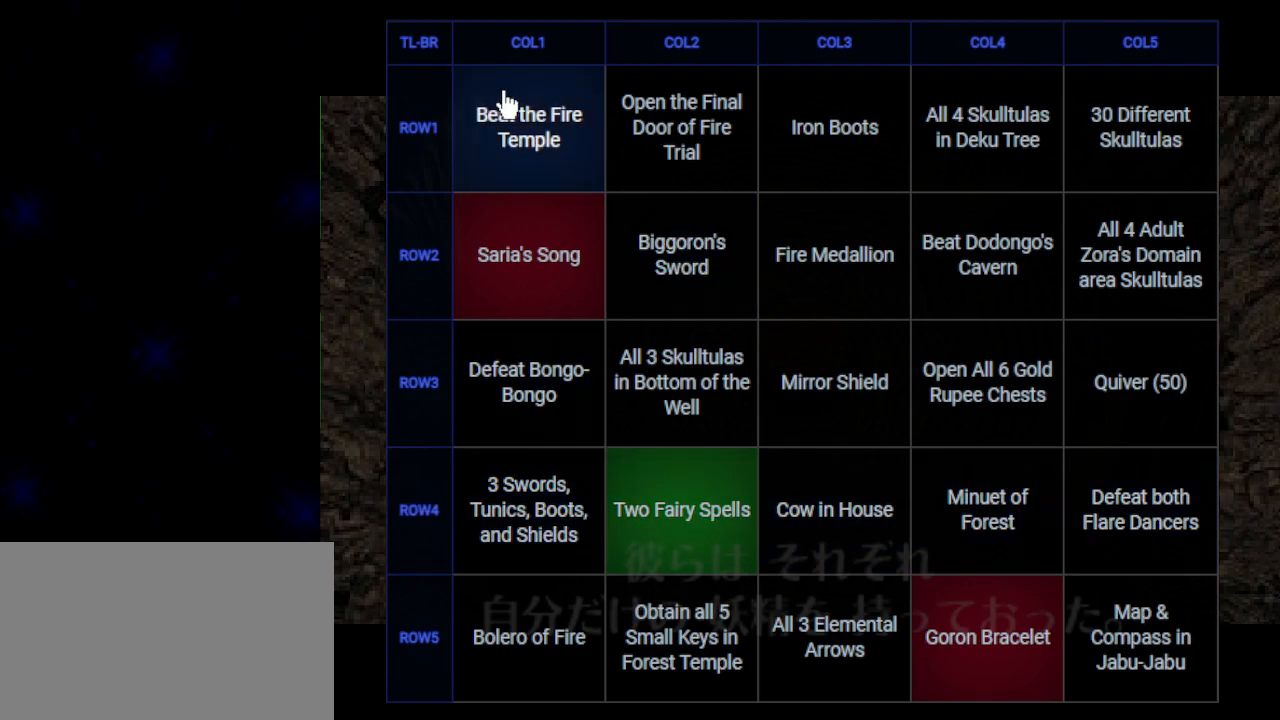
{"buttons": [], "left_stick": "center", "right_stick": "center", "events": [[17, "A", "up"], [200, "B", "up"], [333, "A", "down"], [333, "B", "down"], [400, "A", "up"], [400, "B", "up"]]}
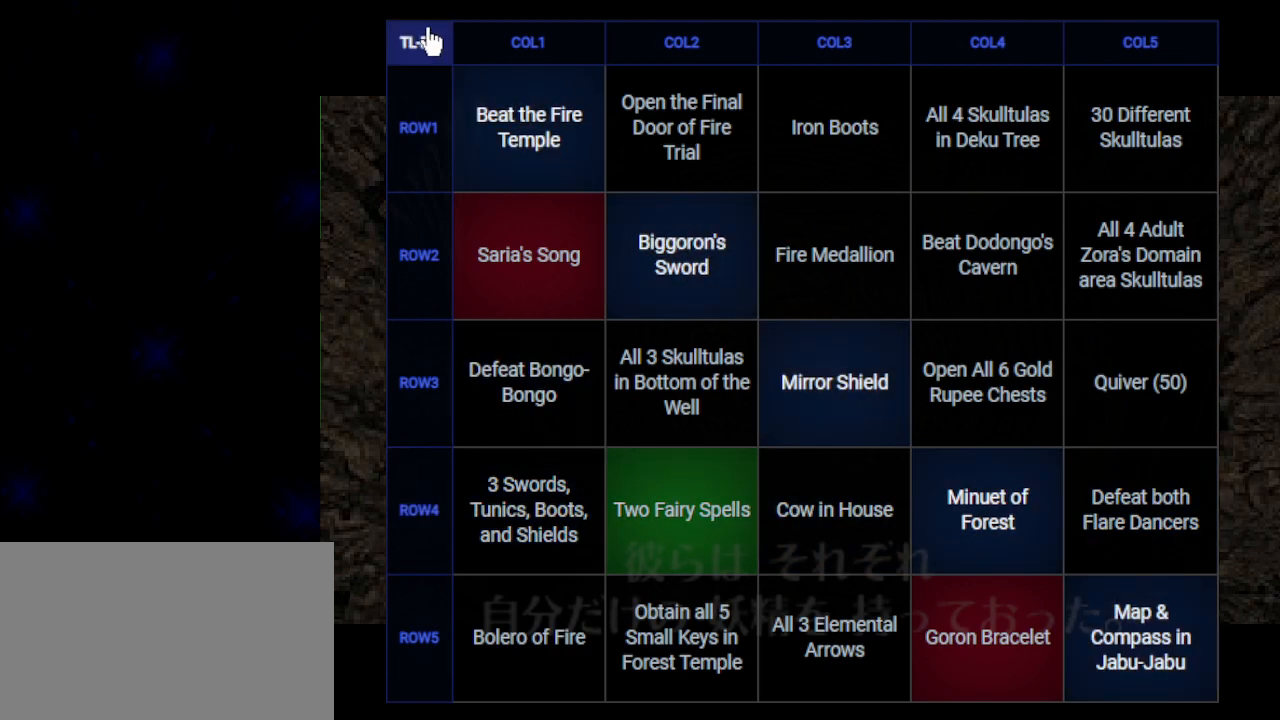
{"buttons": ["A"], "left_stick": "center", "right_stick": "center", "events": [[33, "A", "down"], [33, "B", "down"], [83, "A", "up"], [83, "B", "up"], [183, "A", "down"], [300, "A", "up"], [433, "A", "down"]]}
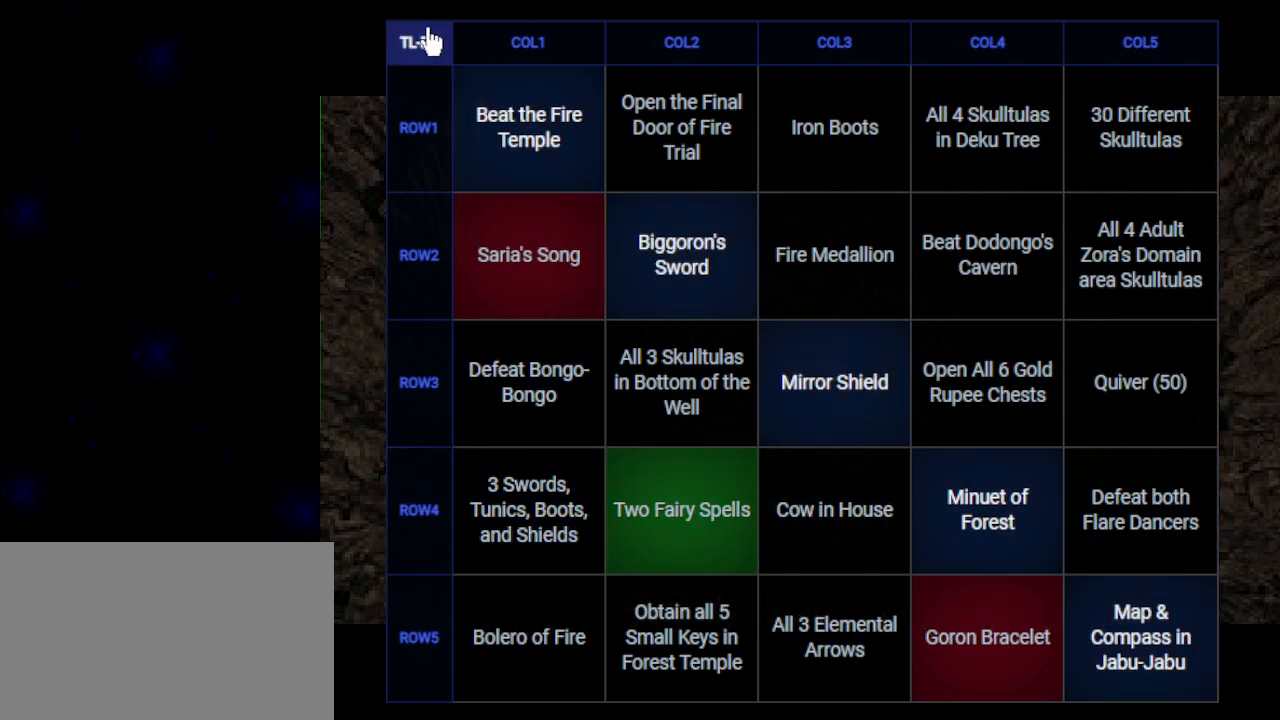
{"buttons": ["B"], "left_stick": "center", "right_stick": "center", "events": [[17, "A", "up"], [467, "B", "down"]]}
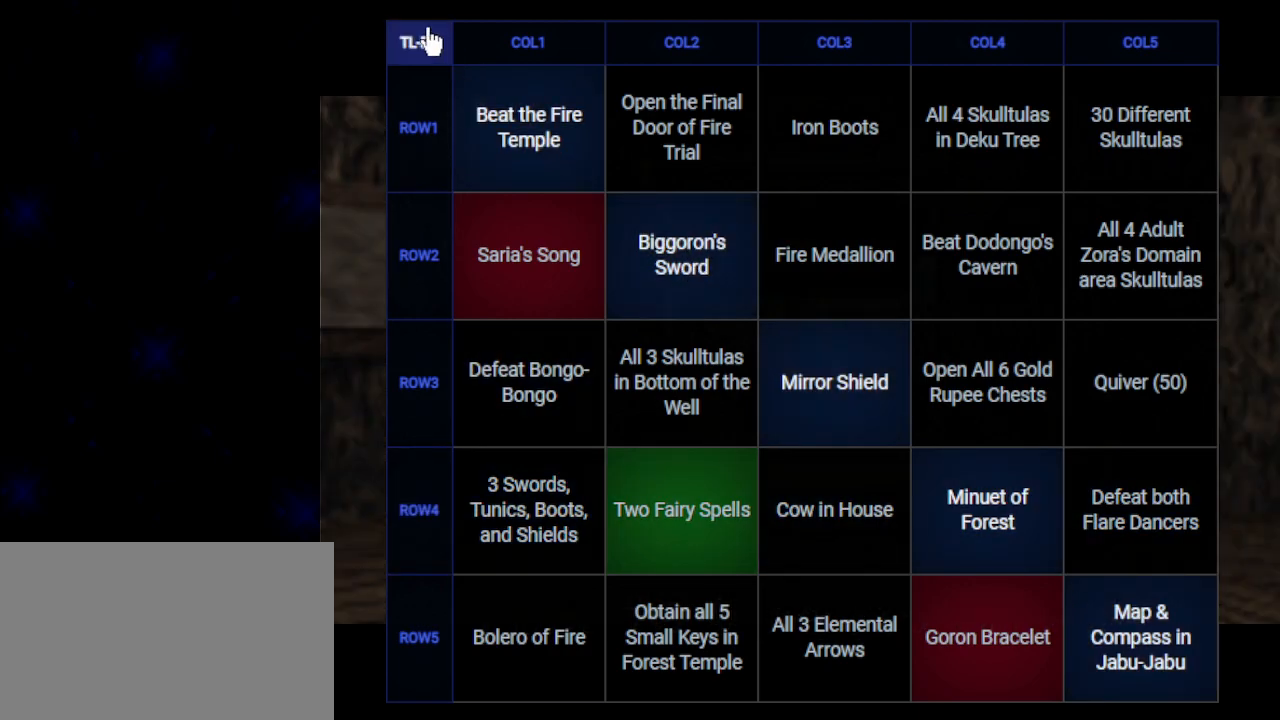
{"buttons": ["A"], "left_stick": "center", "right_stick": "center", "events": [[83, "A", "down"], [83, "B", "up"], [150, "A", "up"], [183, "B", "down"], [400, "A", "down"], [433, "B", "up"]]}
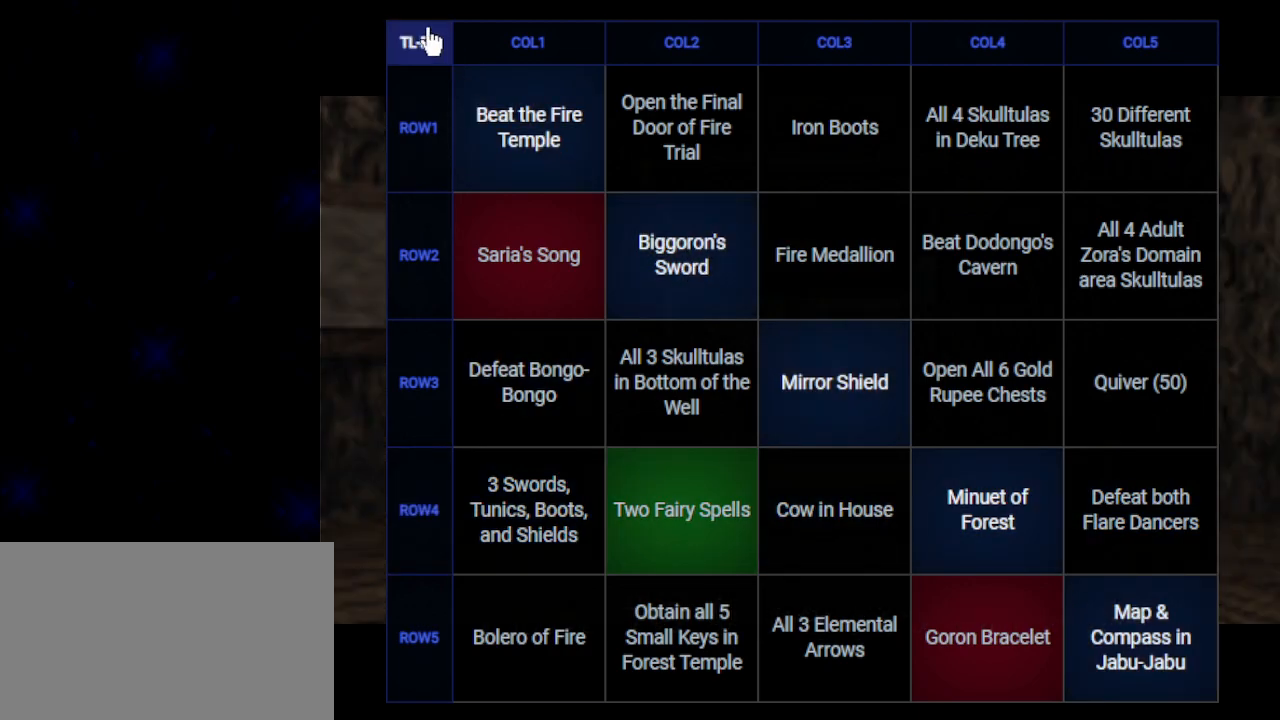
{"buttons": ["B"], "left_stick": "center", "right_stick": "center", "events": [[183, "B", "down"], [200, "A", "up"]]}
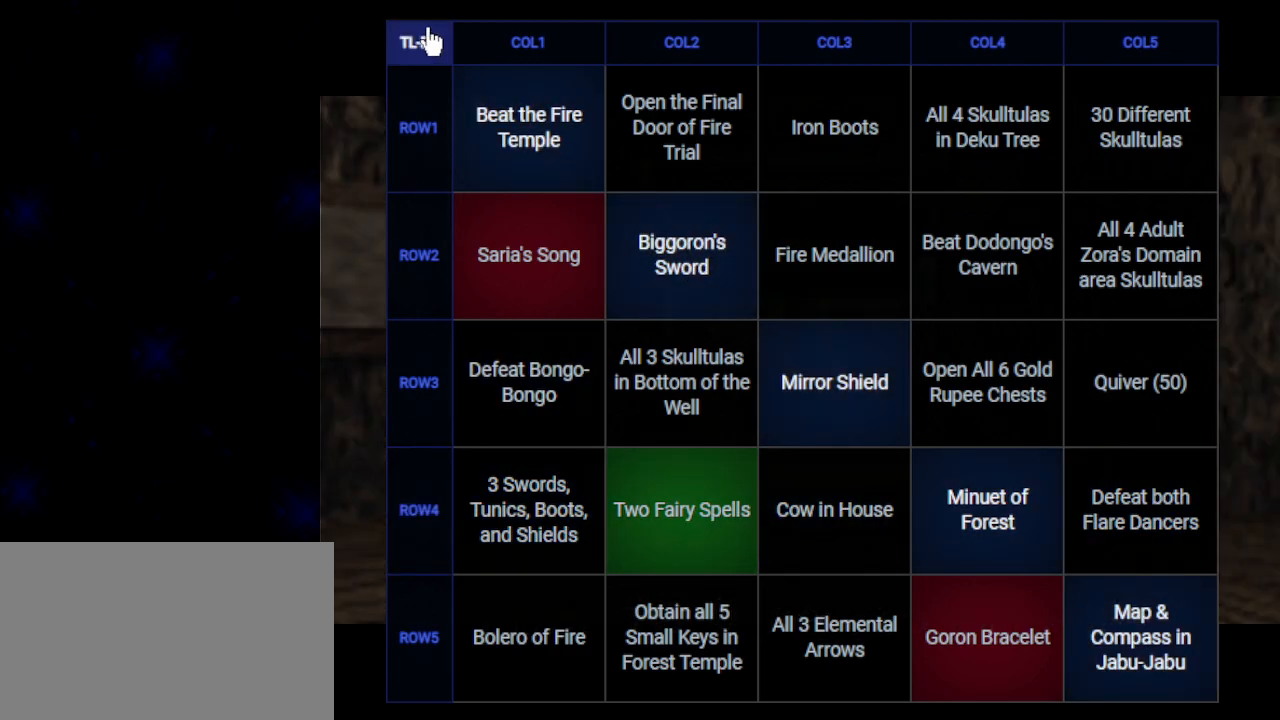
{"buttons": ["A"], "left_stick": "center", "right_stick": "center", "events": [[150, "A", "down"], [183, "B", "up"]]}
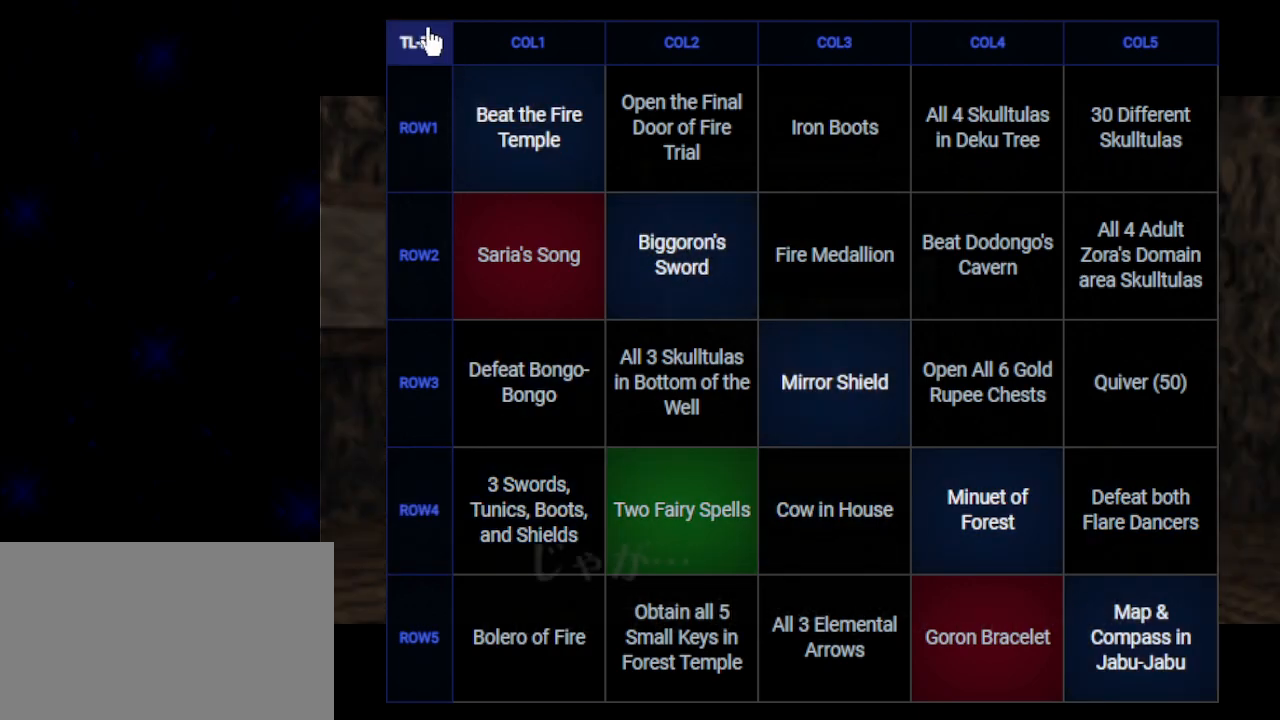
{"buttons": ["A"], "left_stick": "center", "right_stick": "center", "events": [[150, "B", "down"], [183, "A", "up"], [400, "B", "up"], [433, "A", "down"]]}
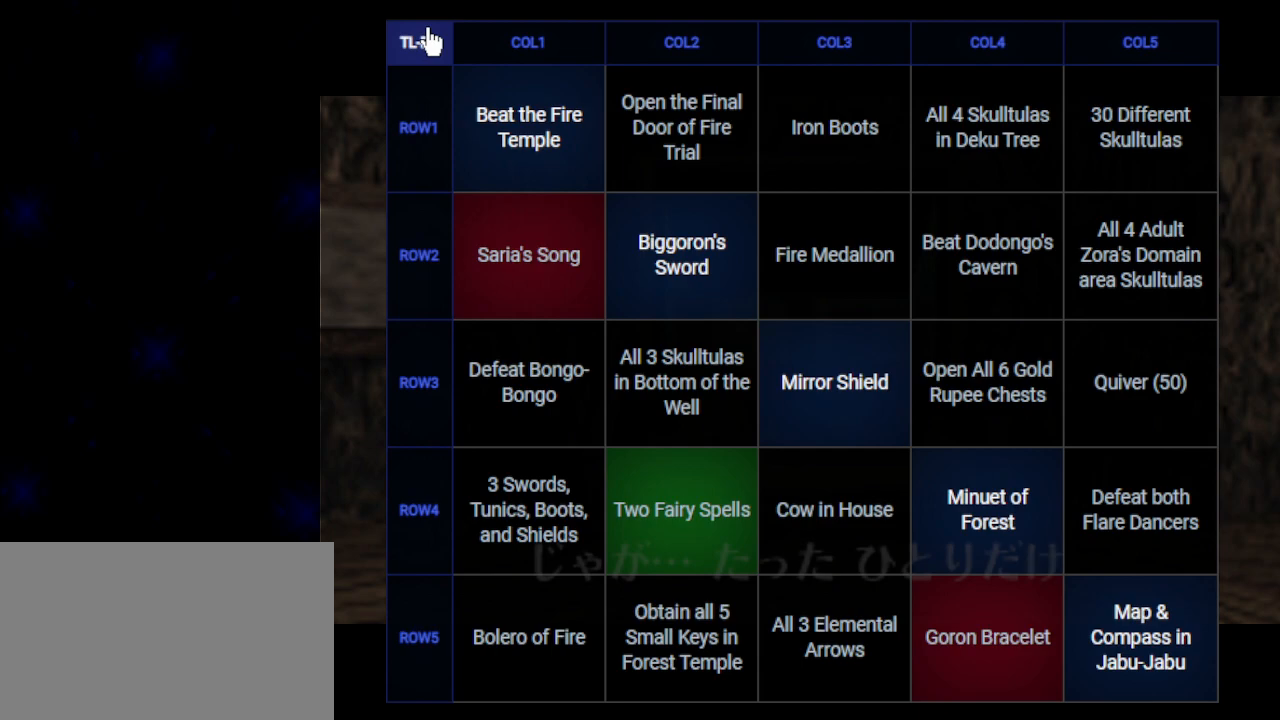
{"buttons": ["B"], "left_stick": "center", "right_stick": "center", "events": [[150, "A", "up"], [183, "B", "down"]]}
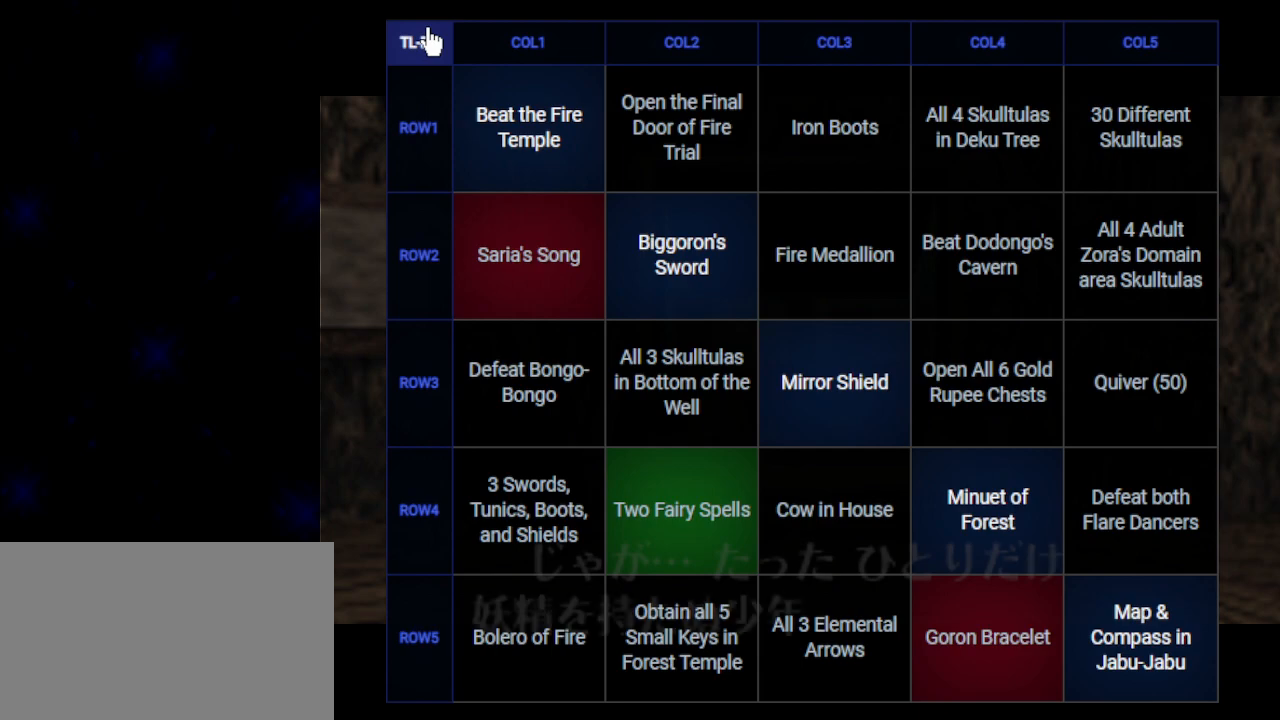
{"buttons": ["A", "B"], "left_stick": "center", "right_stick": "center", "events": [[167, "A", "down"]]}
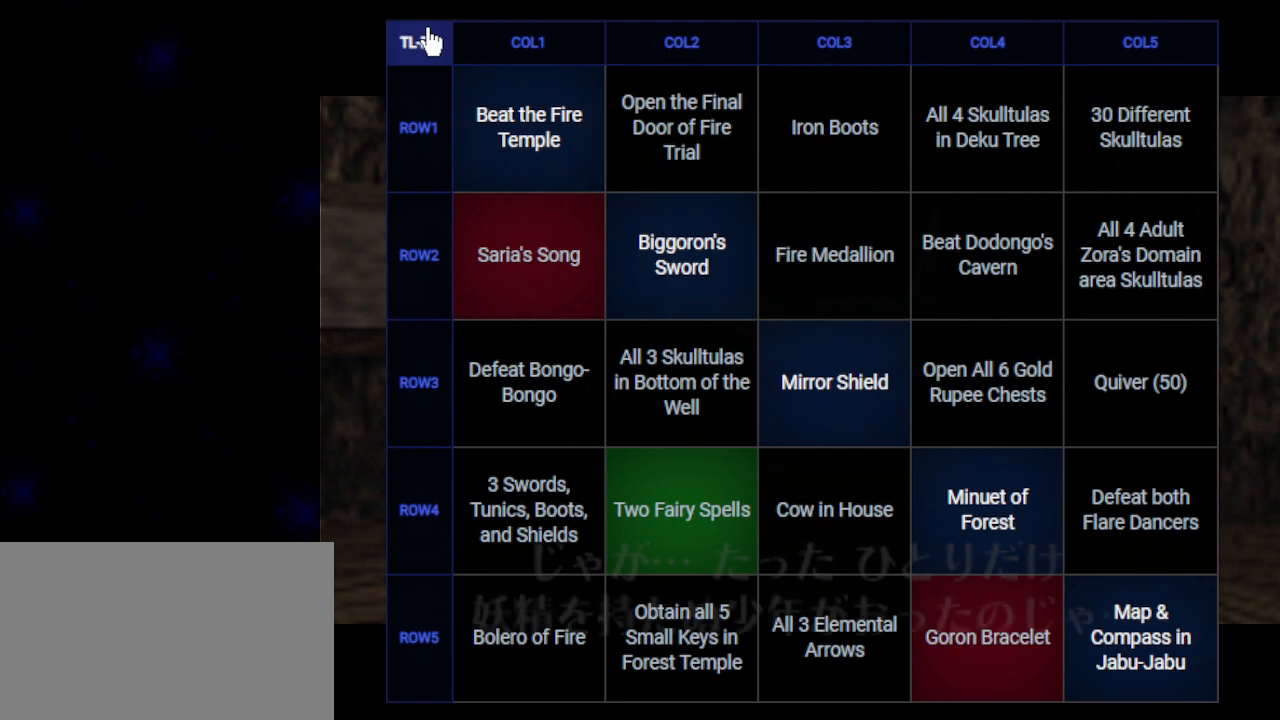
{"buttons": ["A", "B"], "left_stick": "center", "right_stick": "center", "events": [[150, "A", "up"], [367, "A", "down"]]}
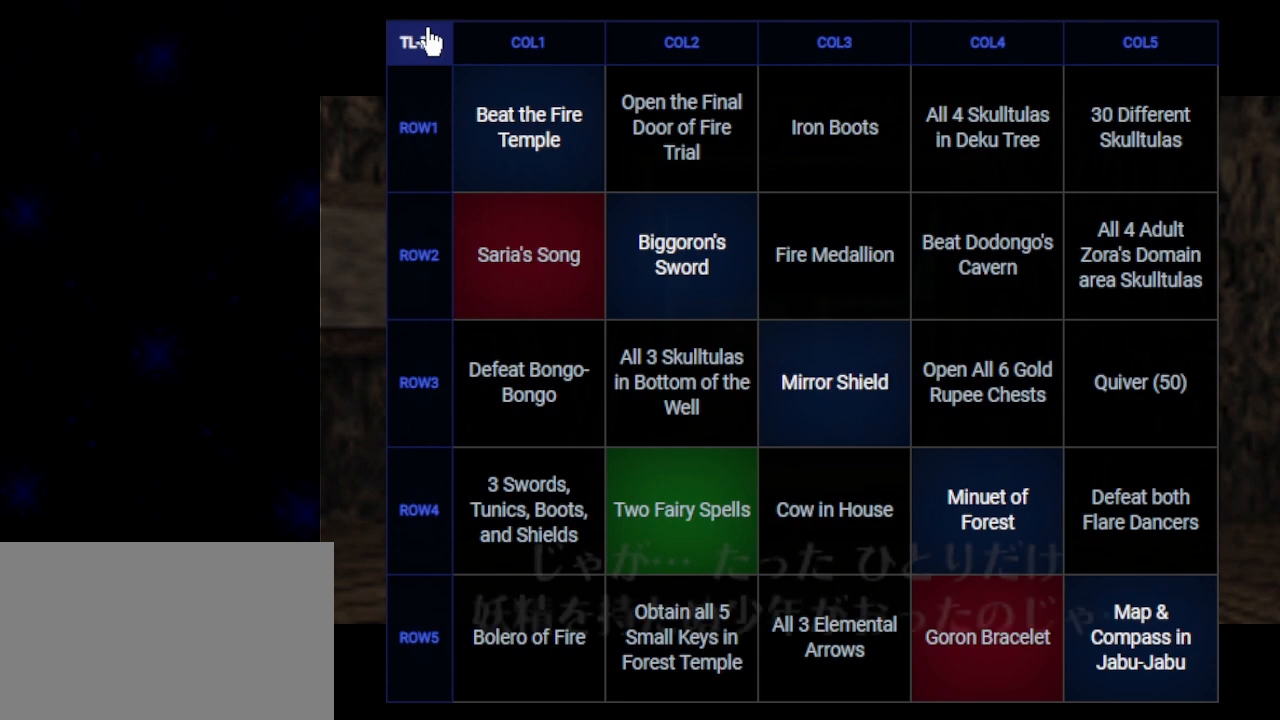
{"buttons": ["B"], "left_stick": "center", "right_stick": "center", "events": [[367, "A", "up"]]}
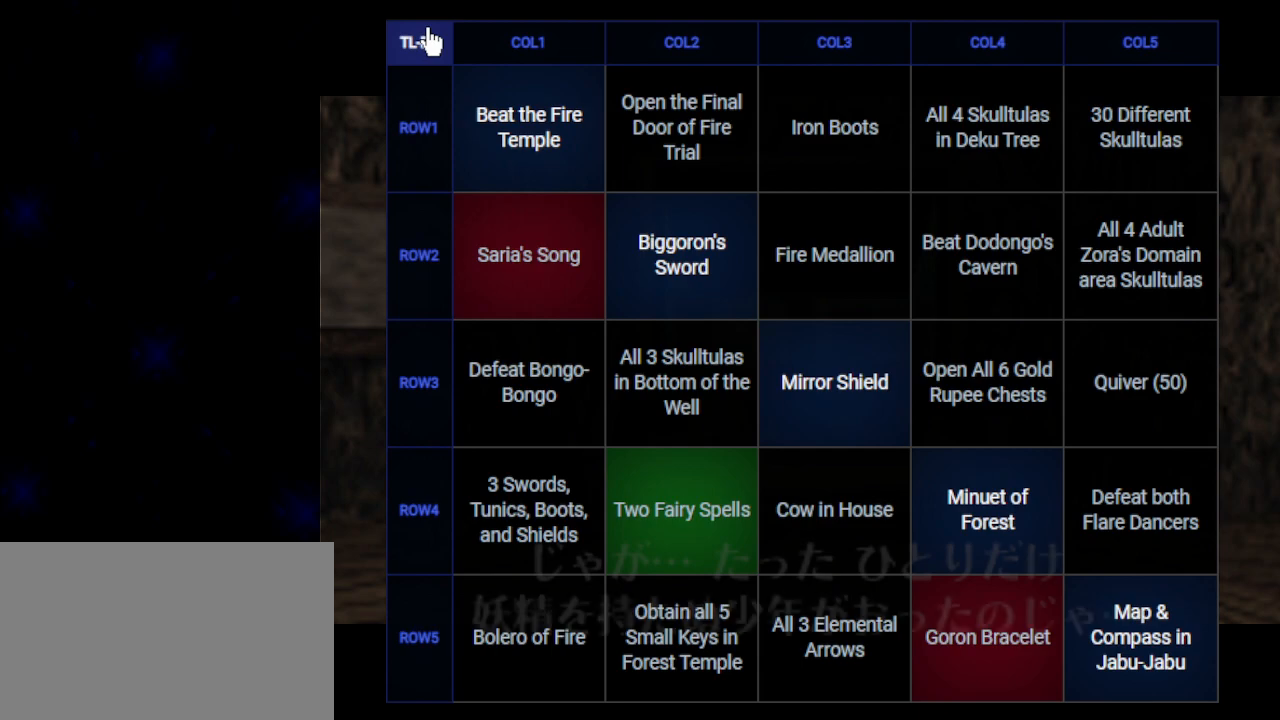
{"buttons": ["B"], "left_stick": "center", "right_stick": "center", "events": [[117, "A", "down"], [300, "A", "up"]]}